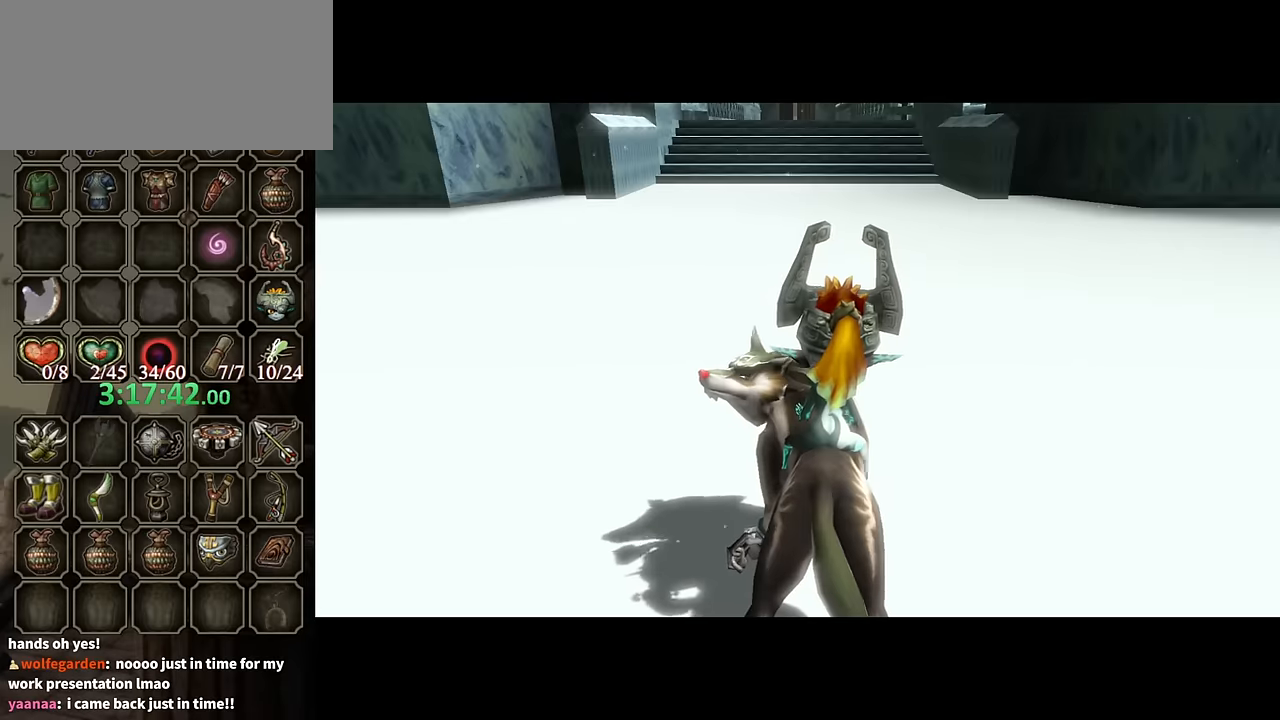
Gameplay with a controller (Nintendo layout); each line is a JSON object with the inputs held at the frame after it. "events" lists button and stick changes between this image and that frame as [ms after this image, input, new state], when the widget could be followed in between. Not read: L3 R3.
{"buttons": ["R1"], "left_stick": "up", "right_stick": "center", "events": [[400, "left_stick", "up"], [433, "R1", "down"]]}
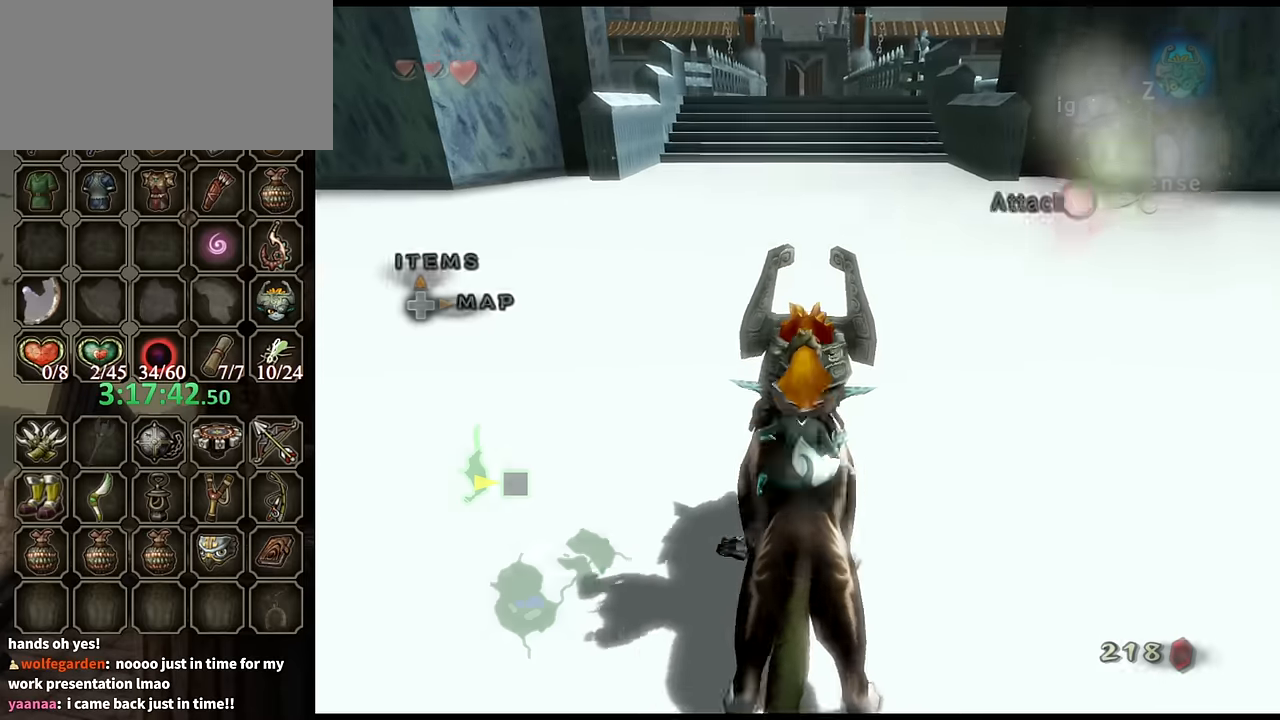
{"buttons": ["R1"], "left_stick": "center", "right_stick": "center", "events": [[33, "Y", "down"], [267, "left_stick", "center"], [467, "Y", "up"]]}
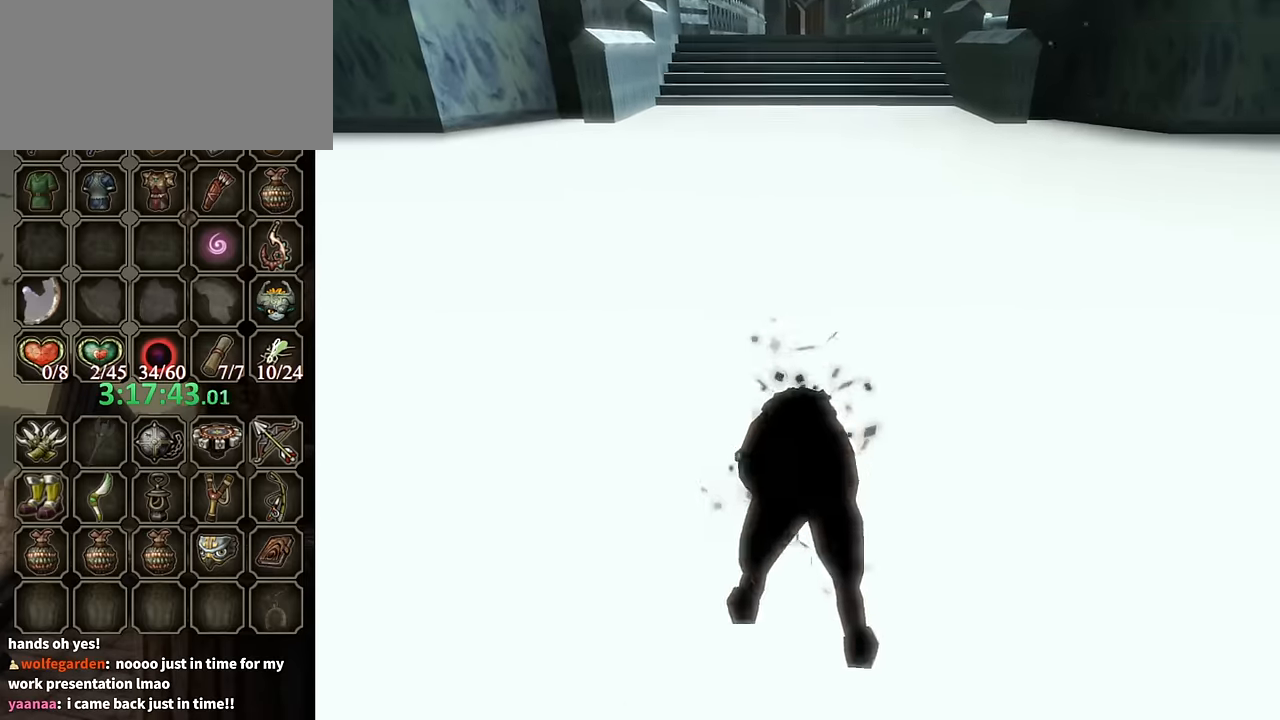
{"buttons": [], "left_stick": "center", "right_stick": "center", "events": [[67, "R1", "up"]]}
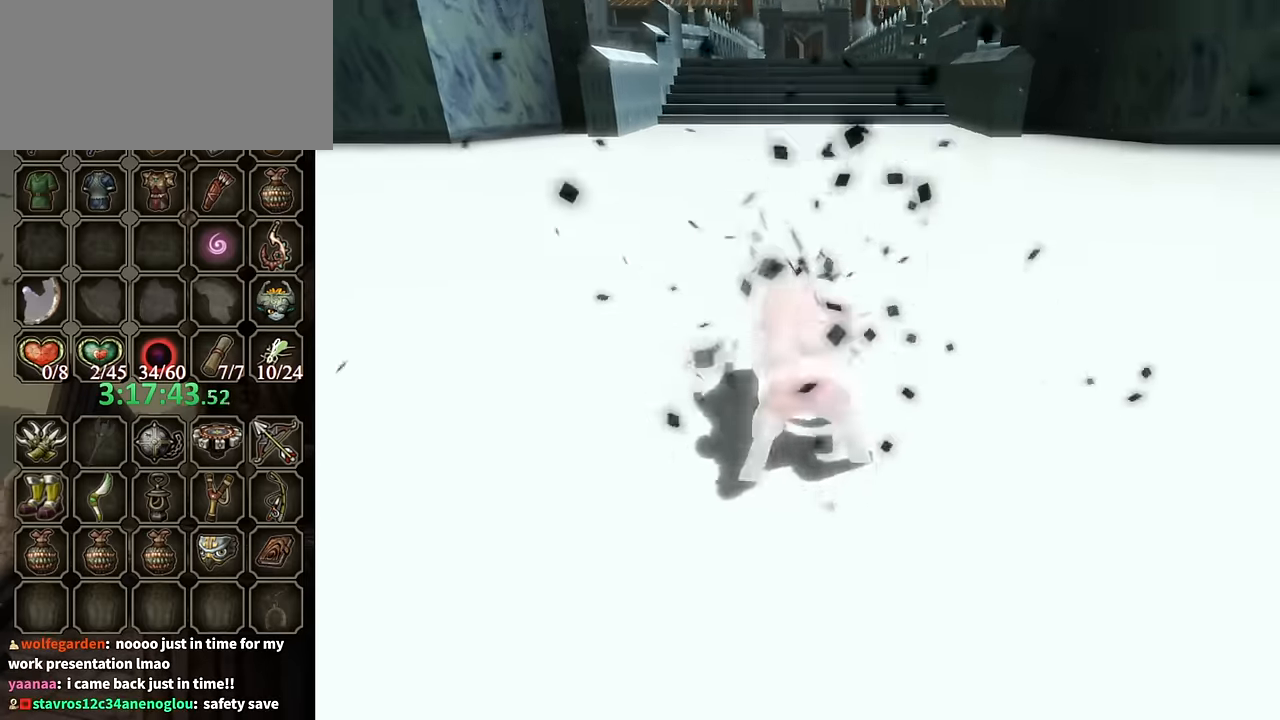
{"buttons": [], "left_stick": "center", "right_stick": "center", "events": []}
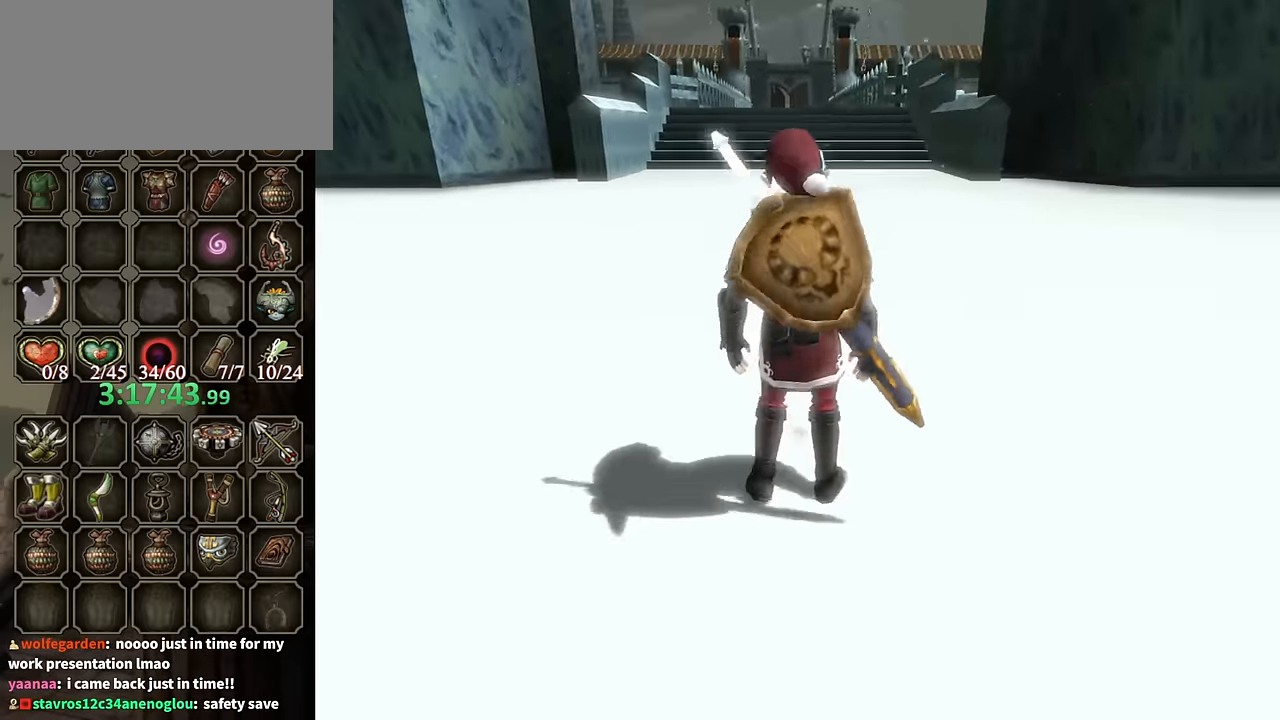
{"buttons": [], "left_stick": "up", "right_stick": "center", "events": [[233, "left_stick", "up"]]}
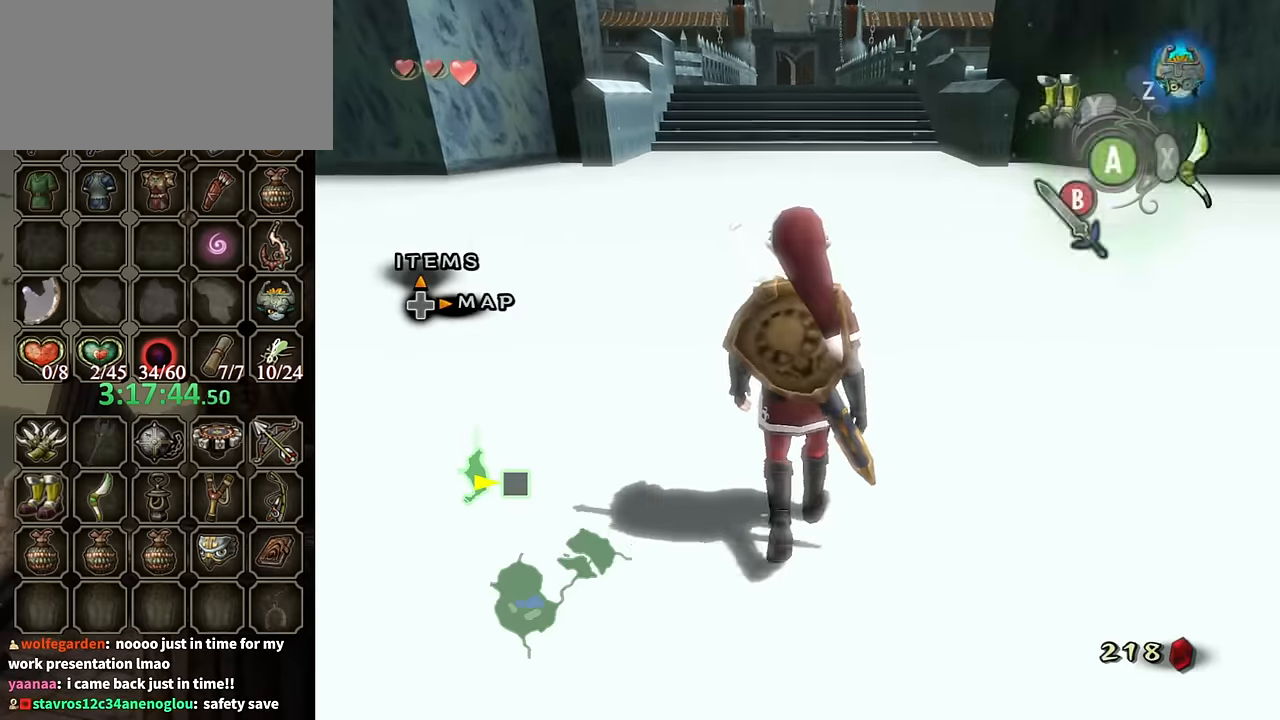
{"buttons": [], "left_stick": "center", "right_stick": "center", "events": [[100, "X", "down"], [167, "X", "up"], [200, "R1", "down"], [233, "left_stick", "center"], [500, "R1", "up"]]}
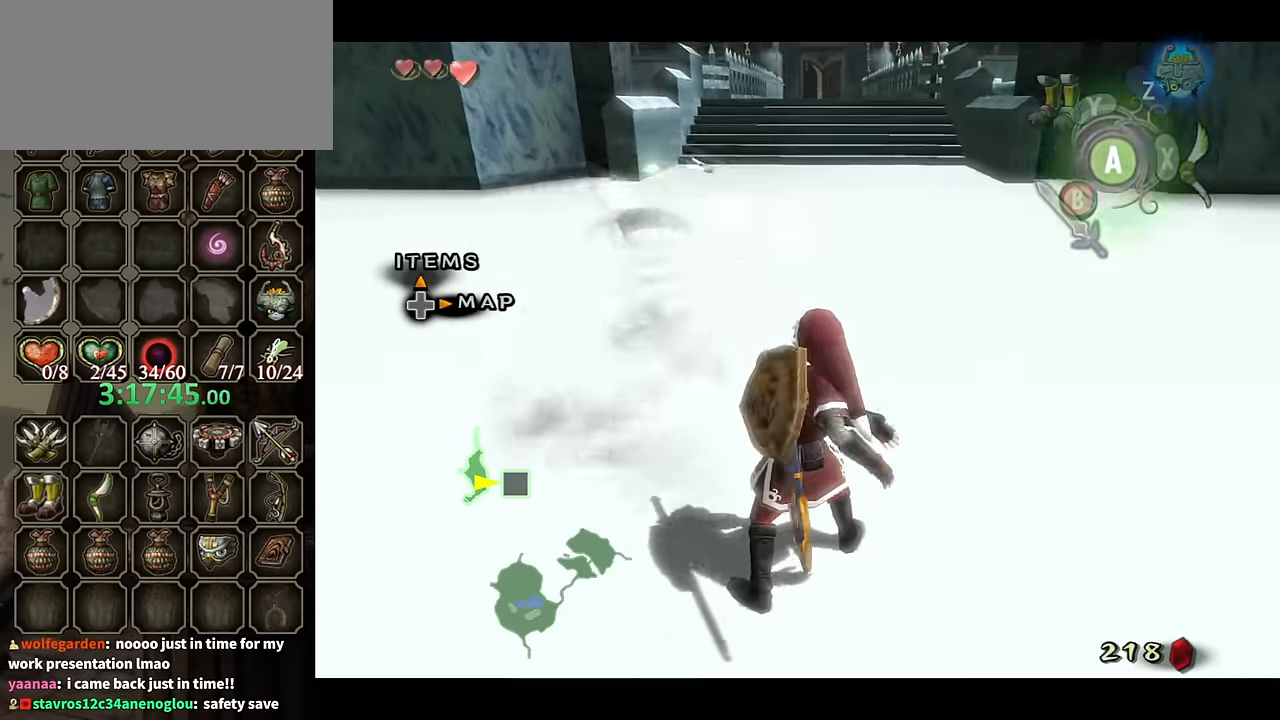
{"buttons": ["L1"], "left_stick": "up-right", "right_stick": "center", "events": [[33, "DPAD_UP", "down"], [133, "DPAD_UP", "up"], [333, "L1", "down"], [433, "left_stick", "up-right"]]}
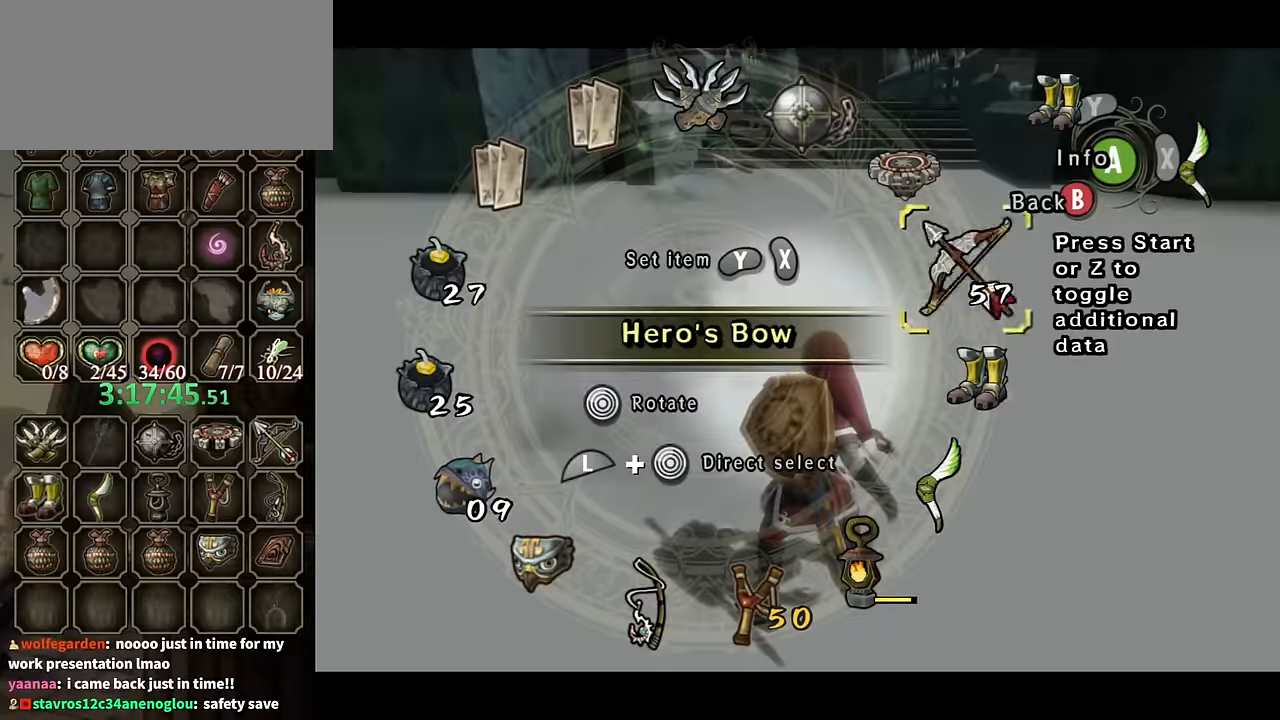
{"buttons": ["X"], "left_stick": "center", "right_stick": "center", "events": [[67, "L1", "up"], [67, "left_stick", "center"], [267, "left_stick", "up"], [400, "left_stick", "center"], [433, "X", "down"]]}
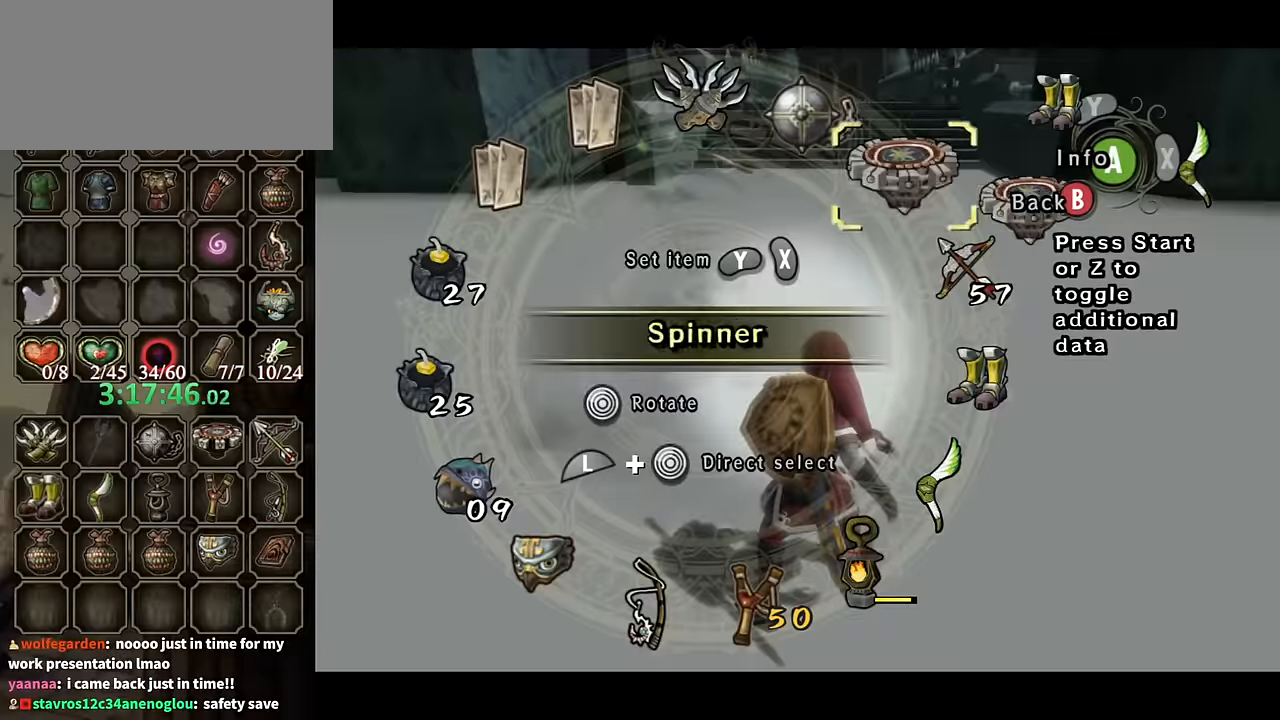
{"buttons": [], "left_stick": "up", "right_stick": "center", "events": [[100, "X", "up"], [233, "B", "down"], [367, "B", "up"], [433, "left_stick", "up"]]}
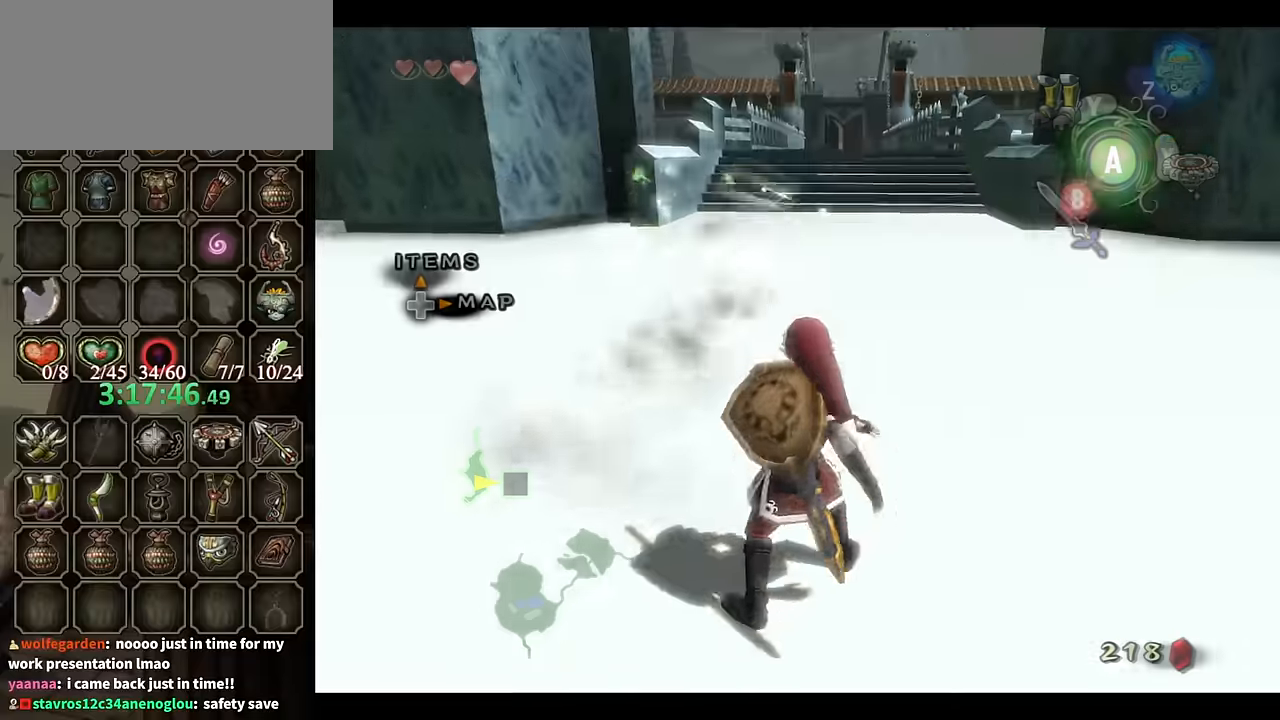
{"buttons": ["R1"], "left_stick": "center", "right_stick": "center", "events": [[200, "X", "down"], [267, "X", "up"], [367, "R1", "down"], [367, "left_stick", "center"]]}
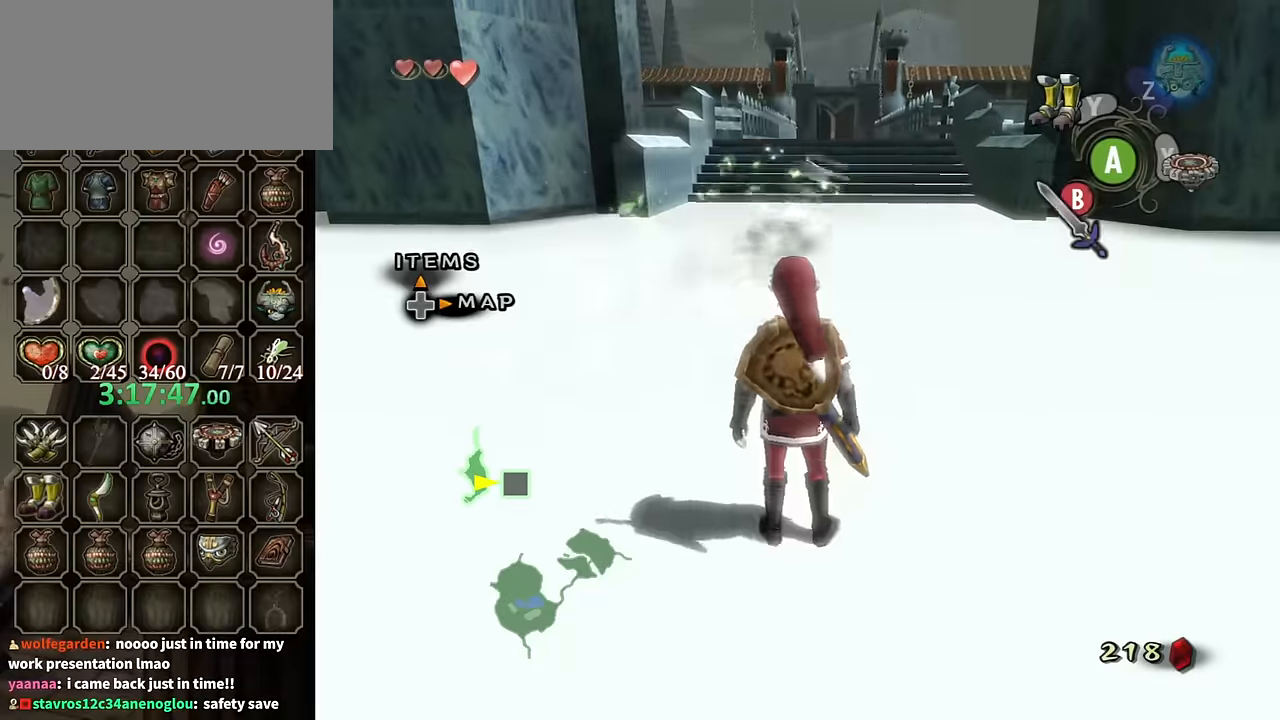
{"buttons": ["R1"], "left_stick": "center", "right_stick": "center", "events": [[133, "X", "down"], [200, "R1", "up"], [233, "X", "up"], [267, "R1", "down"]]}
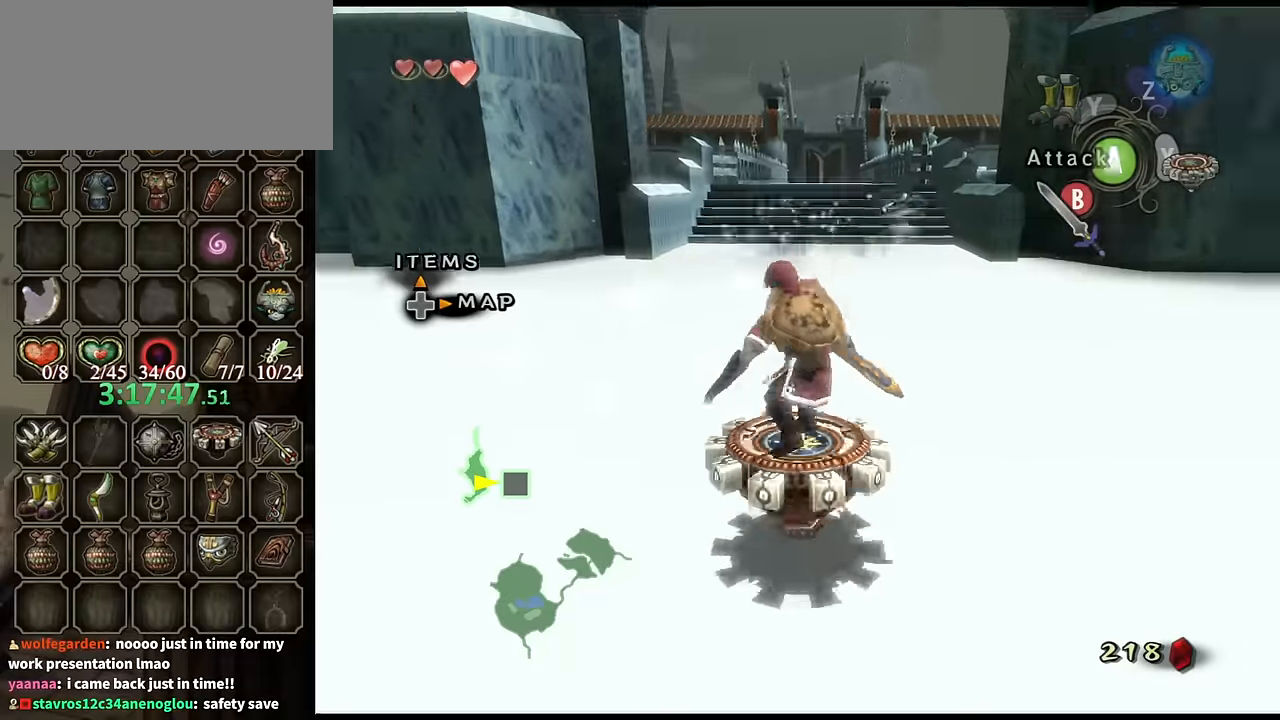
{"buttons": ["R1"], "left_stick": "center", "right_stick": "center", "events": []}
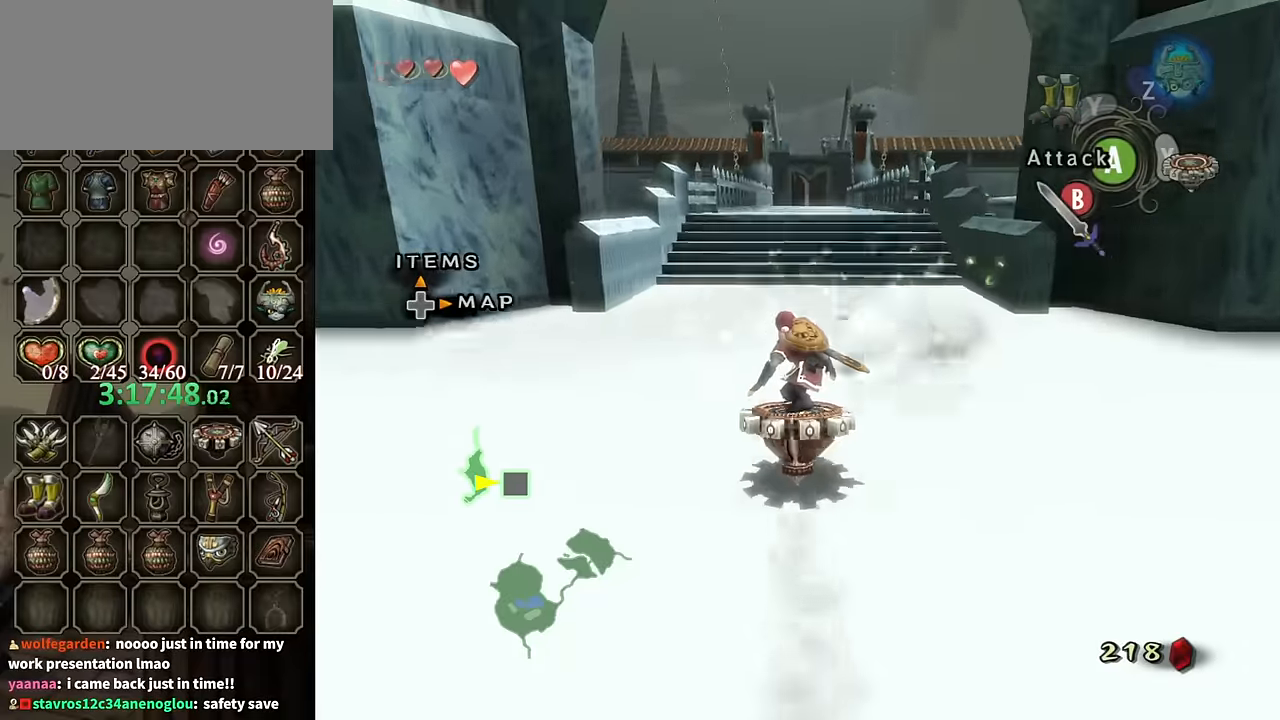
{"buttons": ["R1"], "left_stick": "center", "right_stick": "center", "events": []}
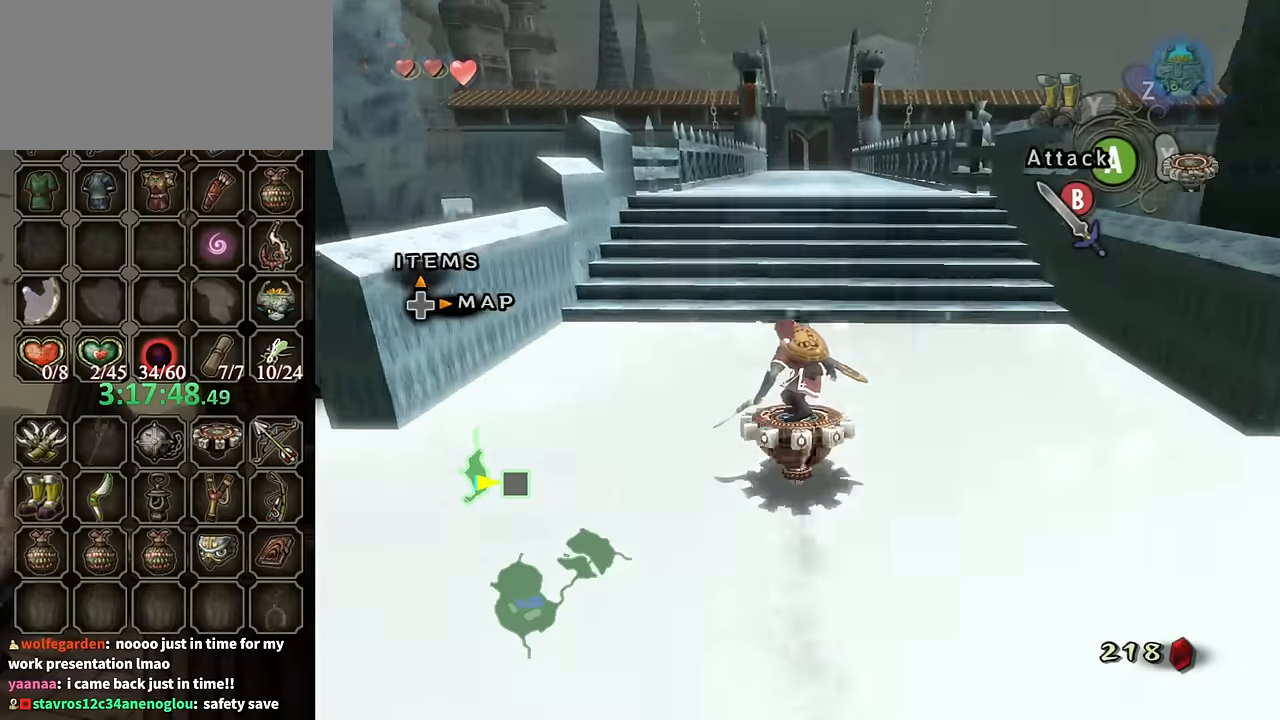
{"buttons": ["X"], "left_stick": "up", "right_stick": "center", "events": [[200, "left_stick", "up-right"], [367, "left_stick", "up"], [433, "X", "down"], [500, "R1", "up"]]}
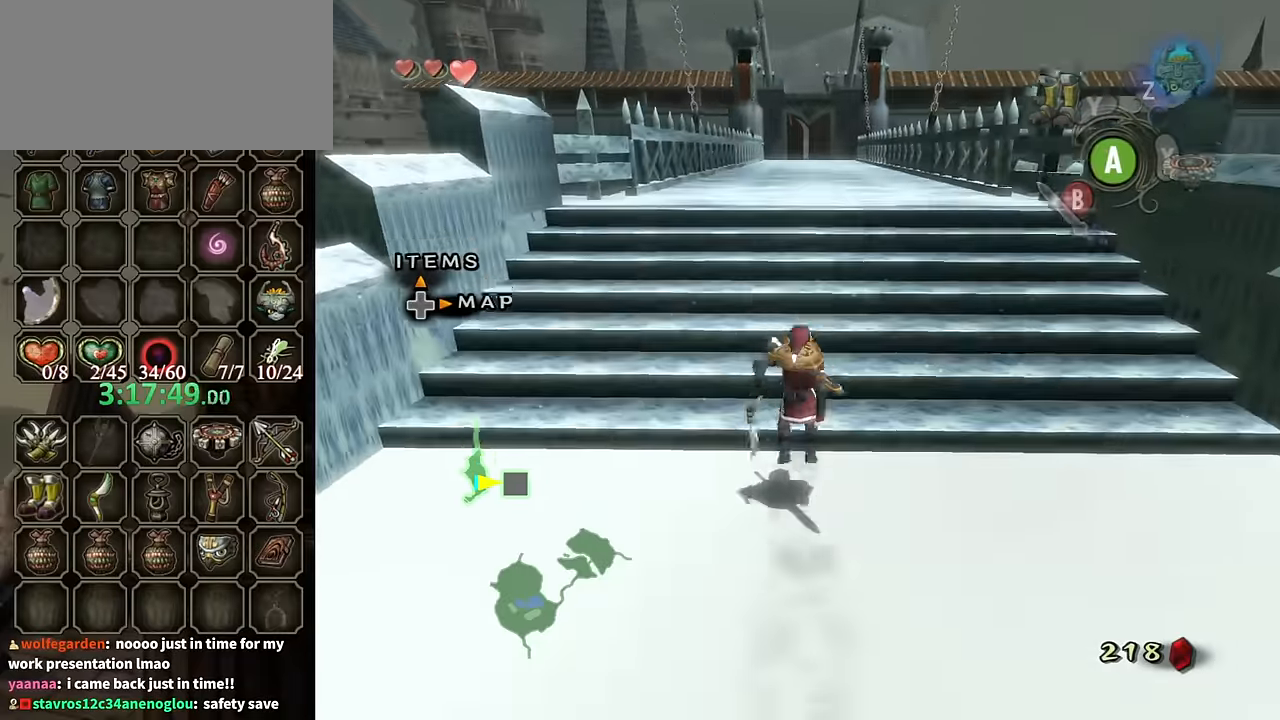
{"buttons": [], "left_stick": "up", "right_stick": "center", "events": [[33, "A", "down"], [33, "X", "up"], [200, "A", "up"]]}
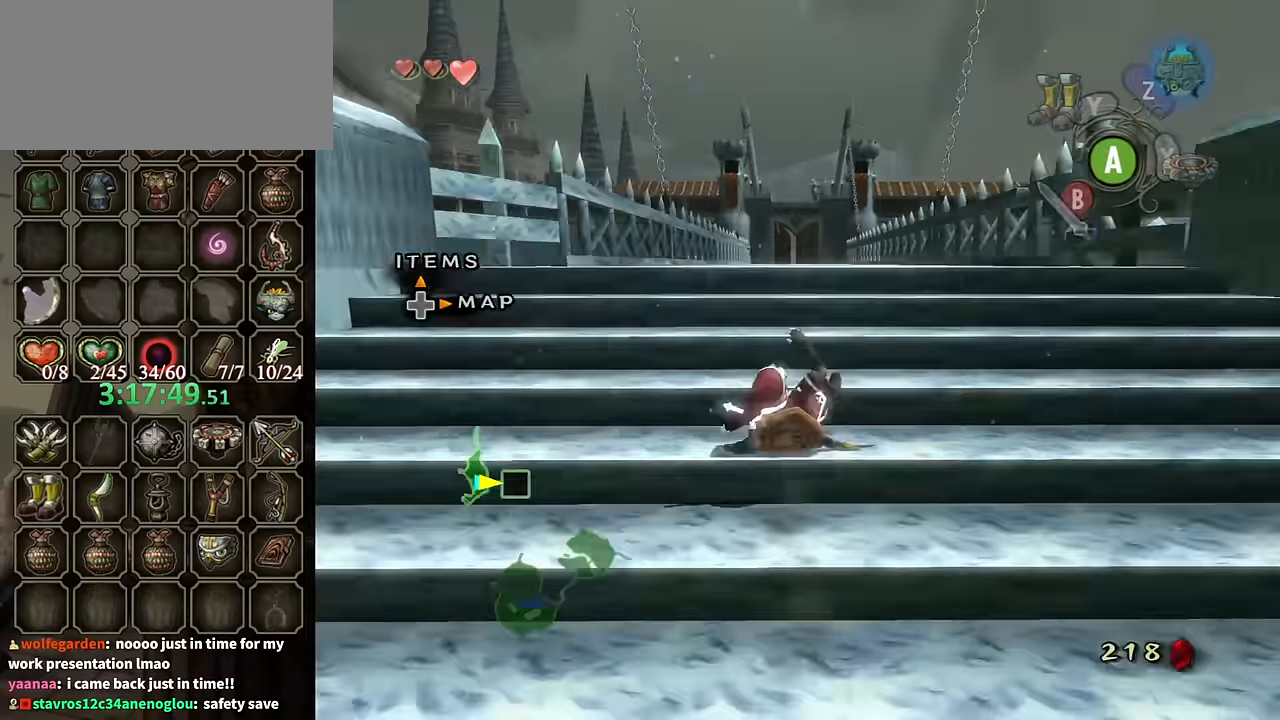
{"buttons": [], "left_stick": "up", "right_stick": "center", "events": []}
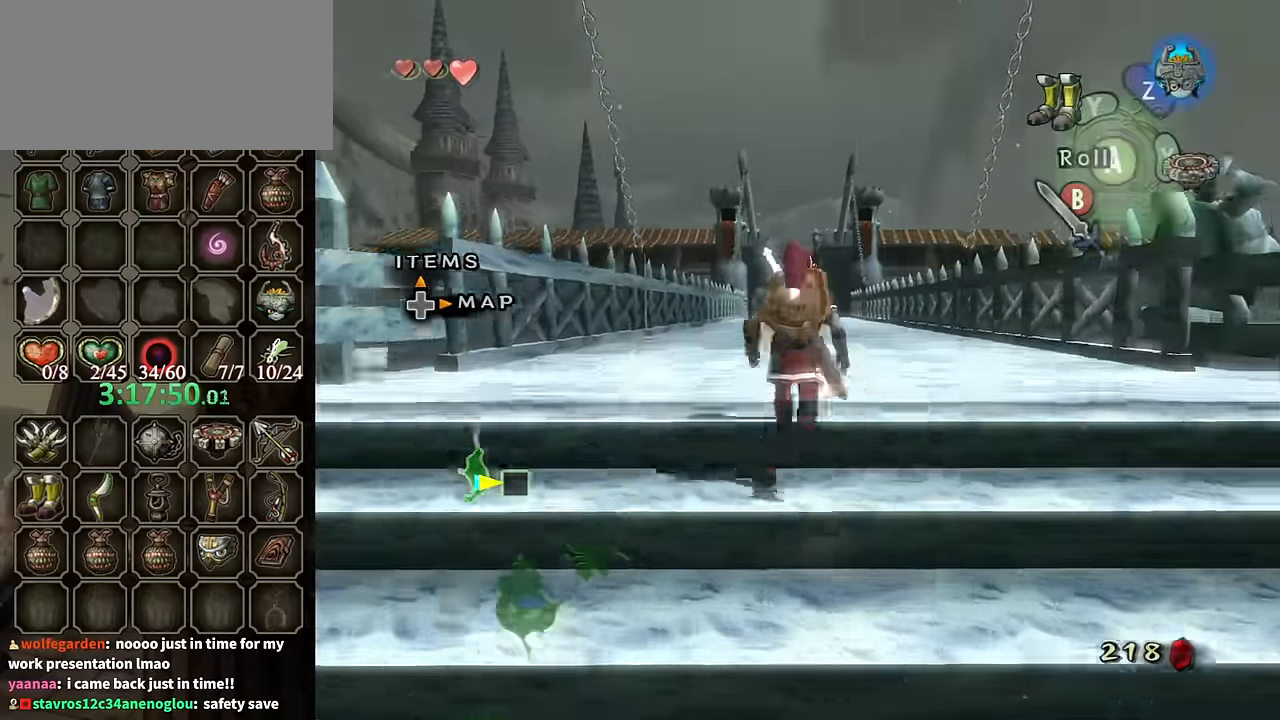
{"buttons": ["R1"], "left_stick": "center", "right_stick": "center", "events": [[67, "X", "down"], [67, "left_stick", "center"], [100, "R1", "down"], [133, "X", "up"]]}
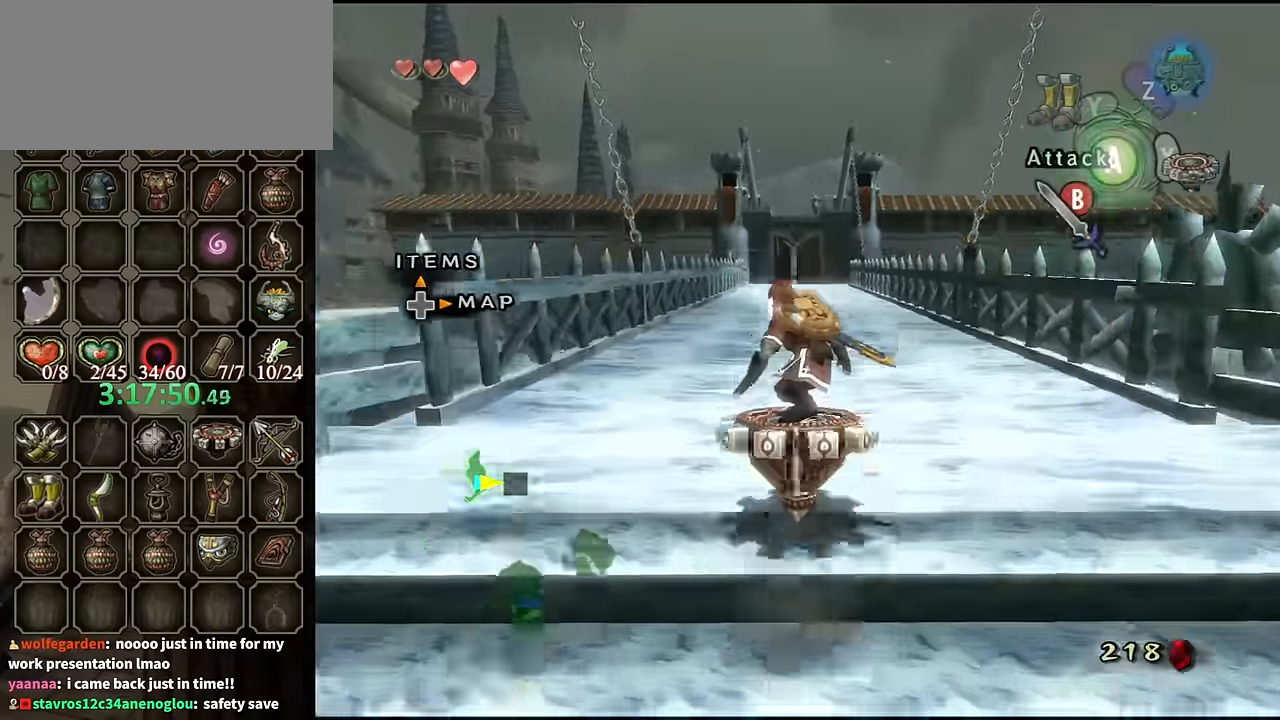
{"buttons": ["R1"], "left_stick": "center", "right_stick": "center", "events": []}
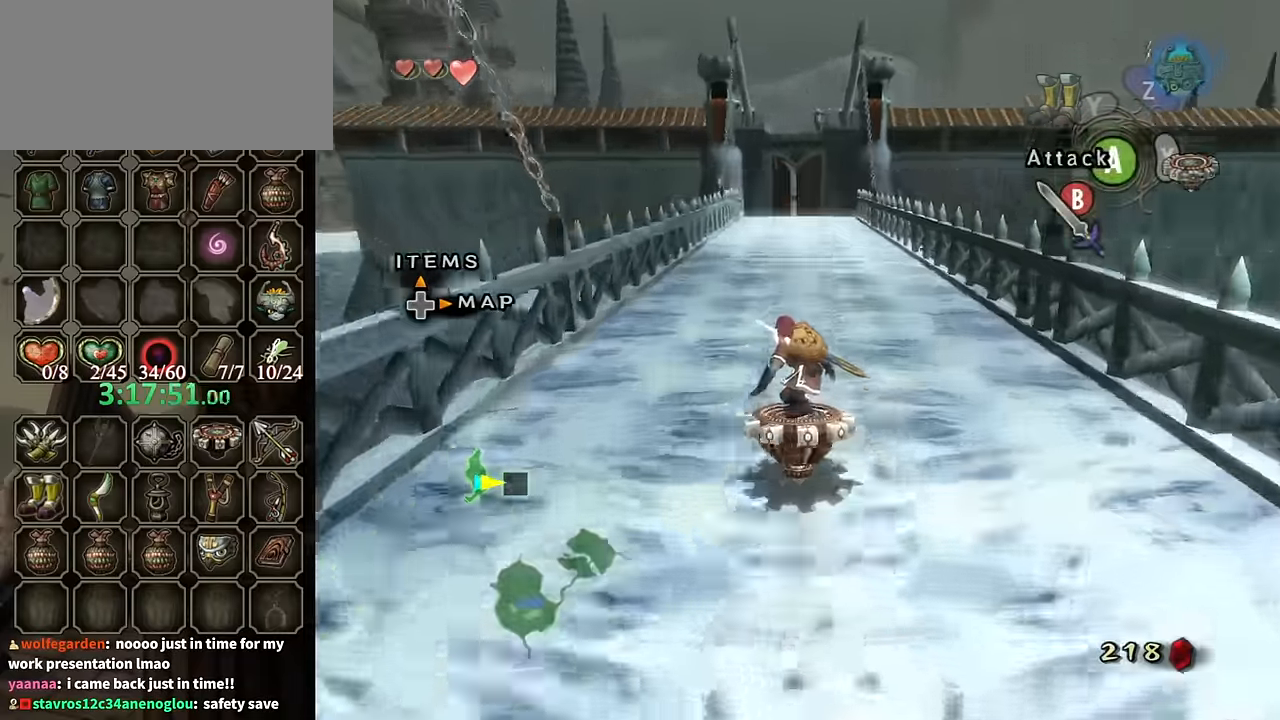
{"buttons": ["R1"], "left_stick": "center", "right_stick": "center", "events": []}
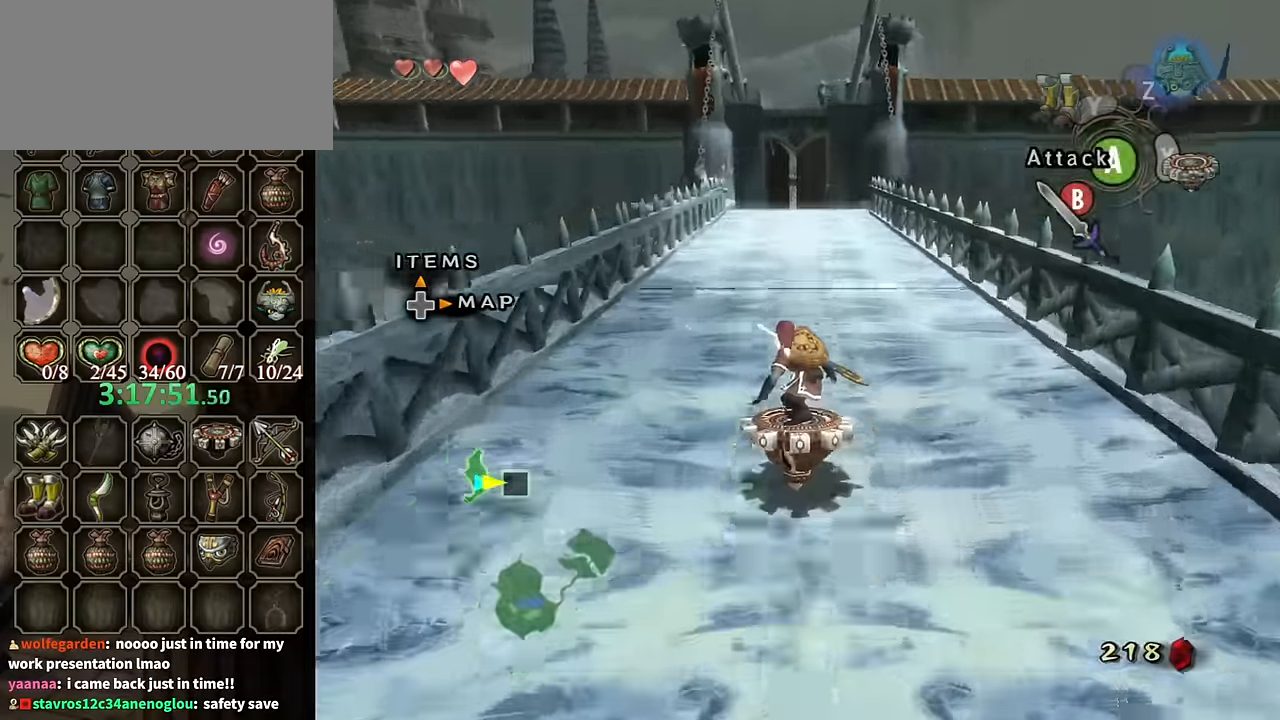
{"buttons": ["R1"], "left_stick": "center", "right_stick": "center", "events": []}
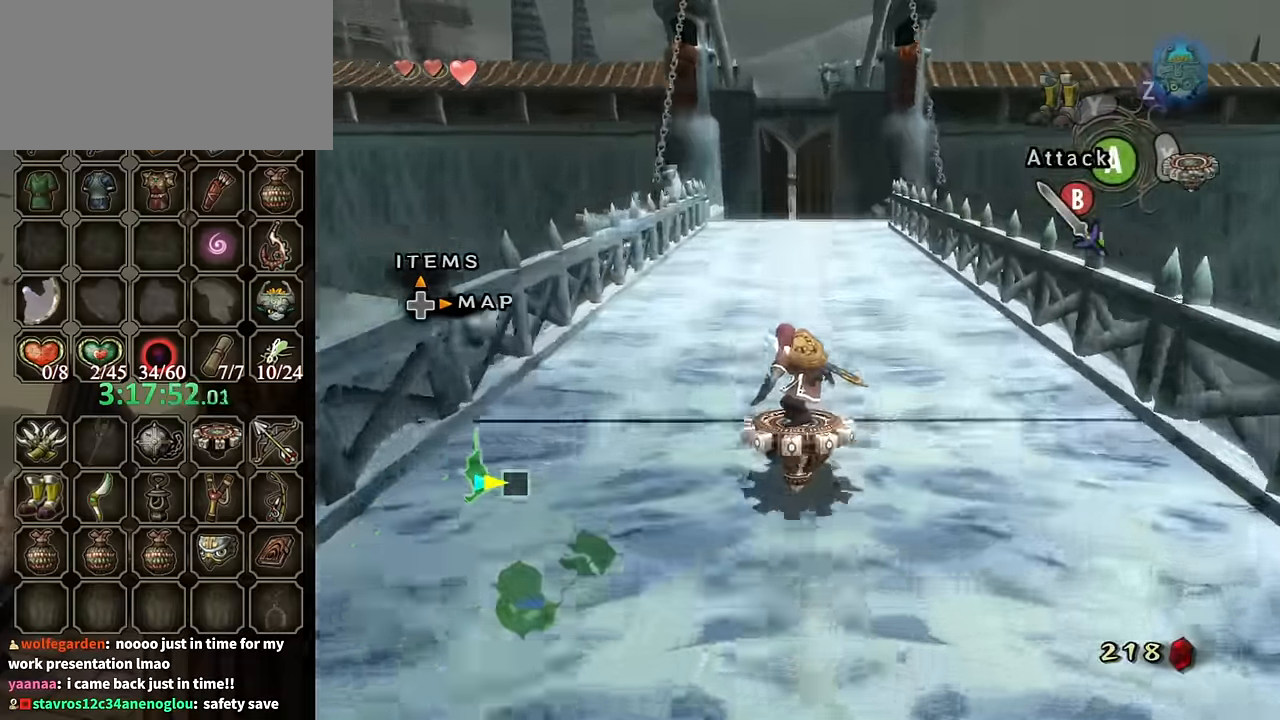
{"buttons": ["R1"], "left_stick": "center", "right_stick": "center", "events": []}